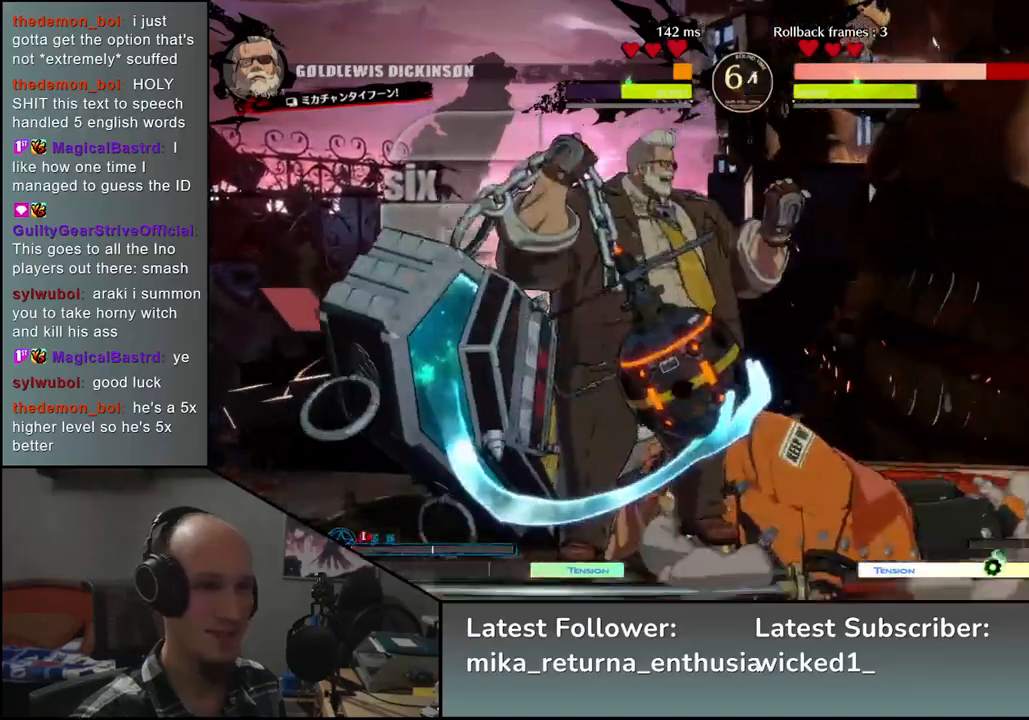
Gameplay with a controller (arcade stick); each line is a JSON object with the inputs held at the frame after it. "events" lists button and stick changes between this image and that frame as [ms after this image, input, new state], when the widget could be followed in between. Not read: L3 R3.
{"buttons": [], "left_stick": "right", "events": []}
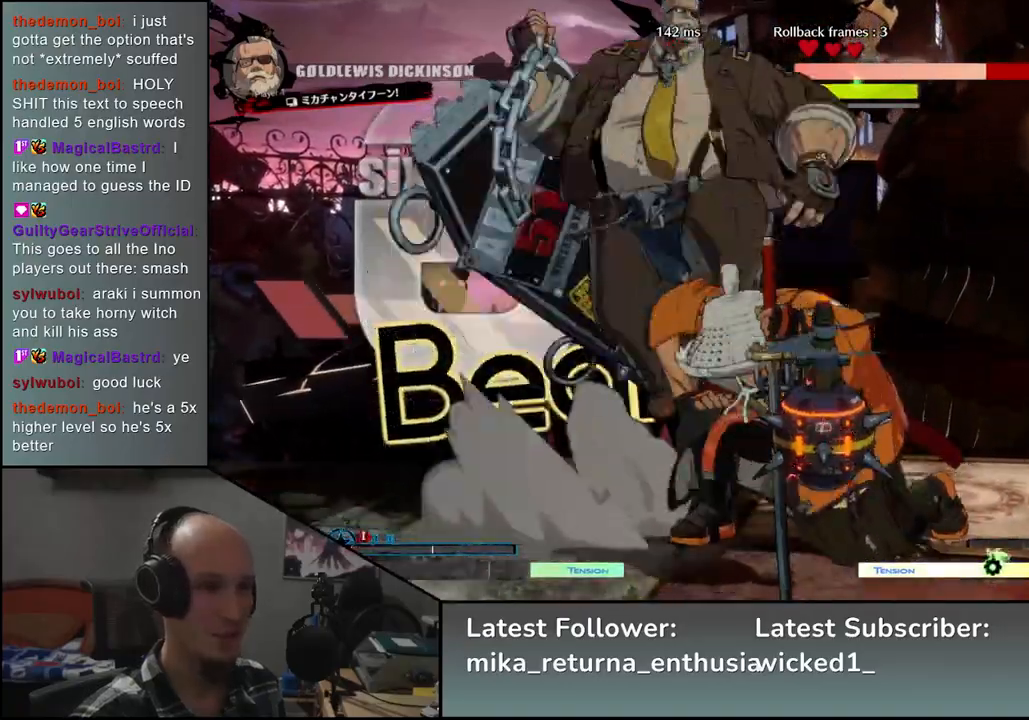
{"buttons": [], "left_stick": "right", "events": []}
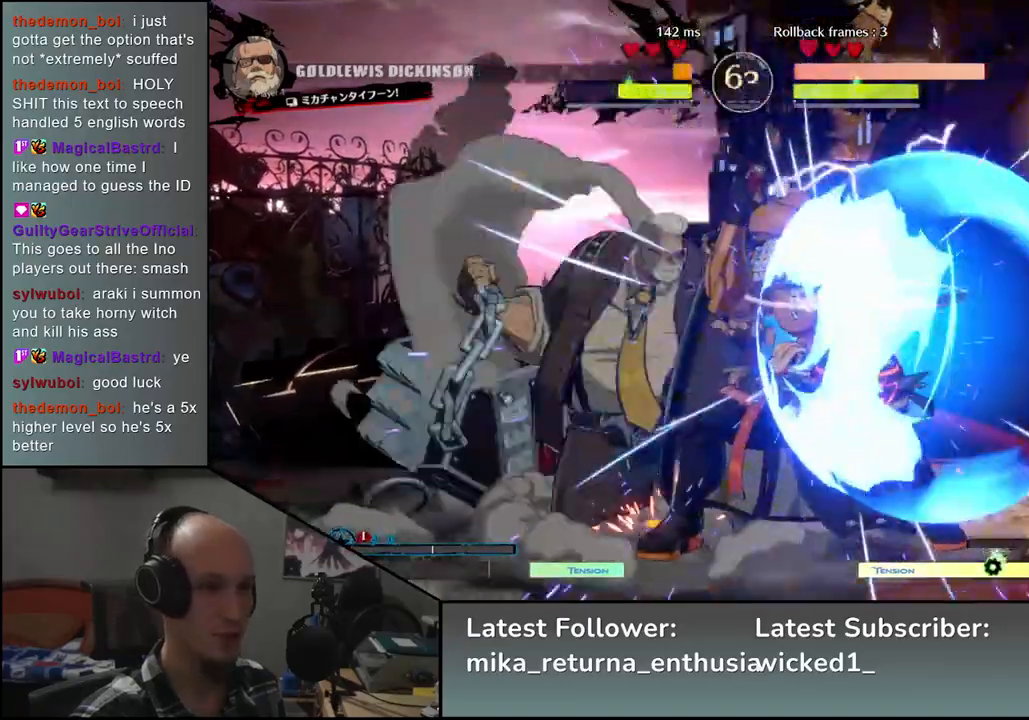
{"buttons": [], "left_stick": "right", "events": [[117, "R1", "down"], [117, "R2", "down"], [117, "SQUARE", "down"], [117, "TRIANGLE", "down"], [267, "TRIANGLE", "up"], [283, "R1", "up"], [283, "R2", "up"], [283, "SQUARE", "up"]]}
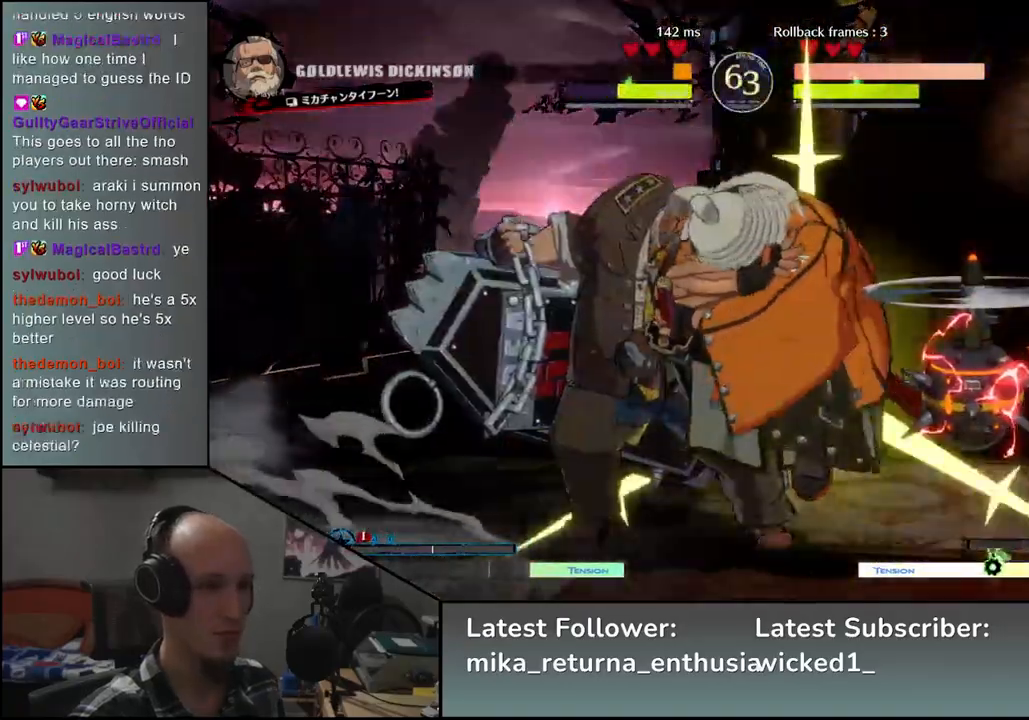
{"buttons": [], "left_stick": "center", "events": [[167, "left_stick", "center"], [233, "TRIANGLE", "down"], [300, "TRIANGLE", "up"], [417, "TRIANGLE", "down"], [467, "TRIANGLE", "up"]]}
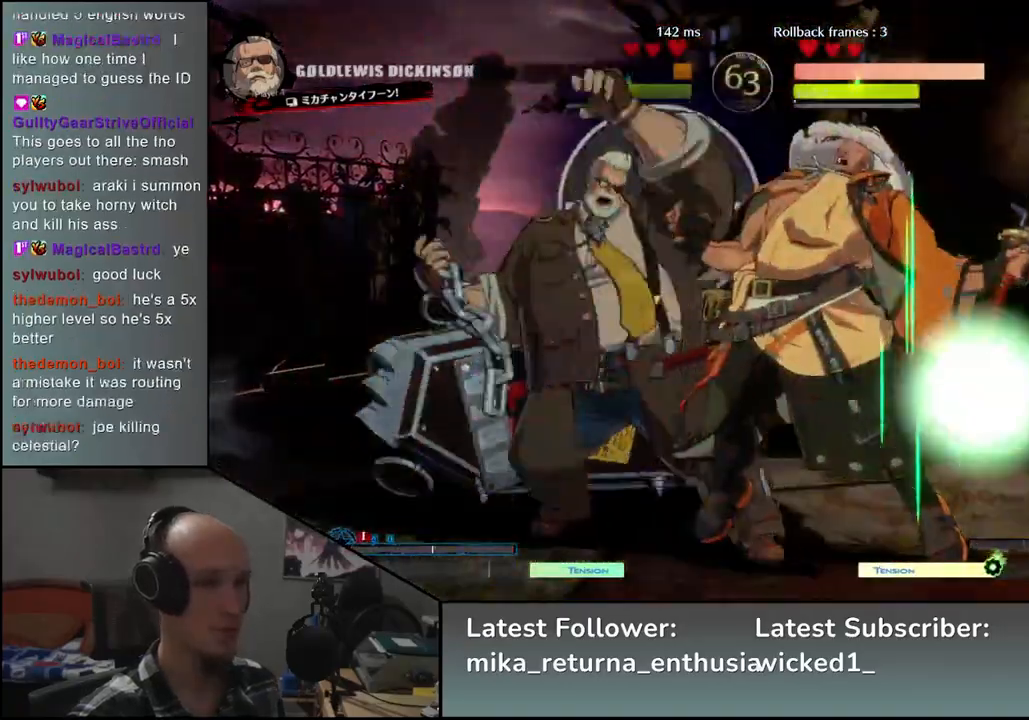
{"buttons": [], "left_stick": "center", "events": [[67, "TRIANGLE", "down"], [133, "TRIANGLE", "up"], [233, "TRIANGLE", "down"], [300, "TRIANGLE", "up"], [400, "TRIANGLE", "down"], [483, "TRIANGLE", "up"]]}
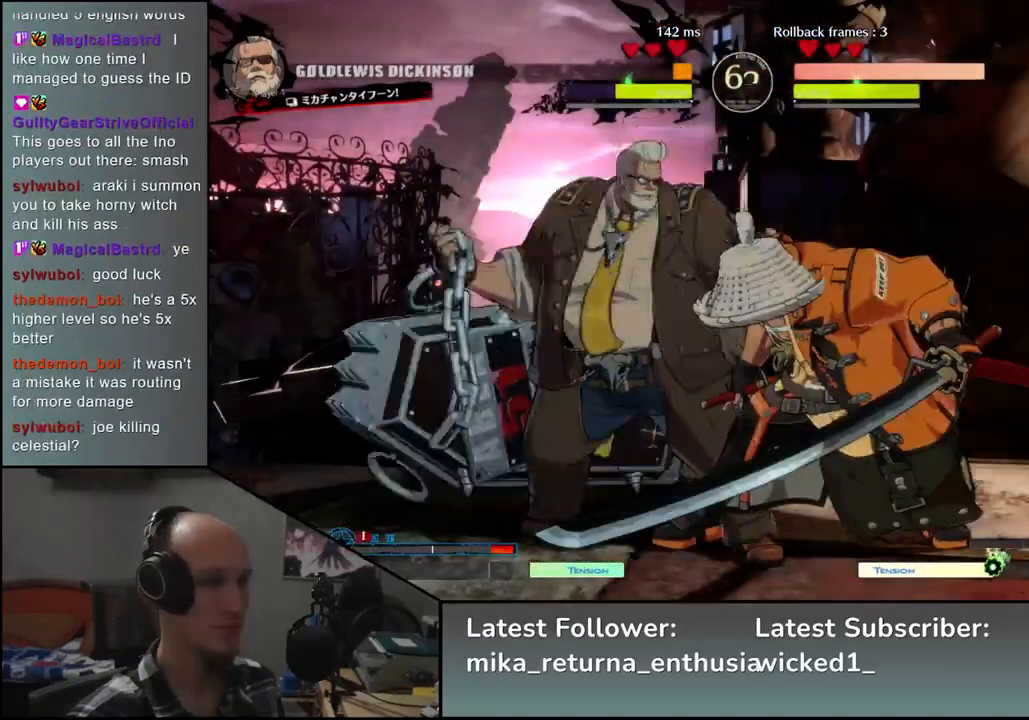
{"buttons": ["TRIANGLE"], "left_stick": "center", "events": [[100, "TRIANGLE", "down"], [150, "TRIANGLE", "up"], [250, "TRIANGLE", "down"], [317, "TRIANGLE", "up"], [433, "TRIANGLE", "down"]]}
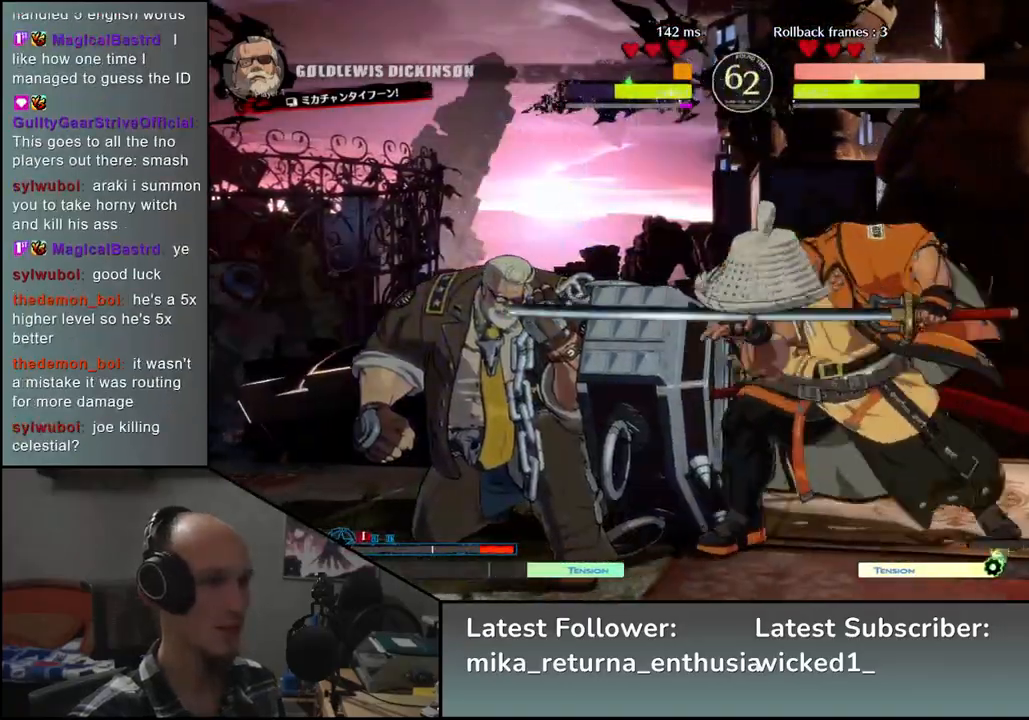
{"buttons": [], "left_stick": "right", "events": [[33, "TRIANGLE", "up"], [150, "TRIANGLE", "down"], [267, "TRIANGLE", "up"], [400, "left_stick", "right"]]}
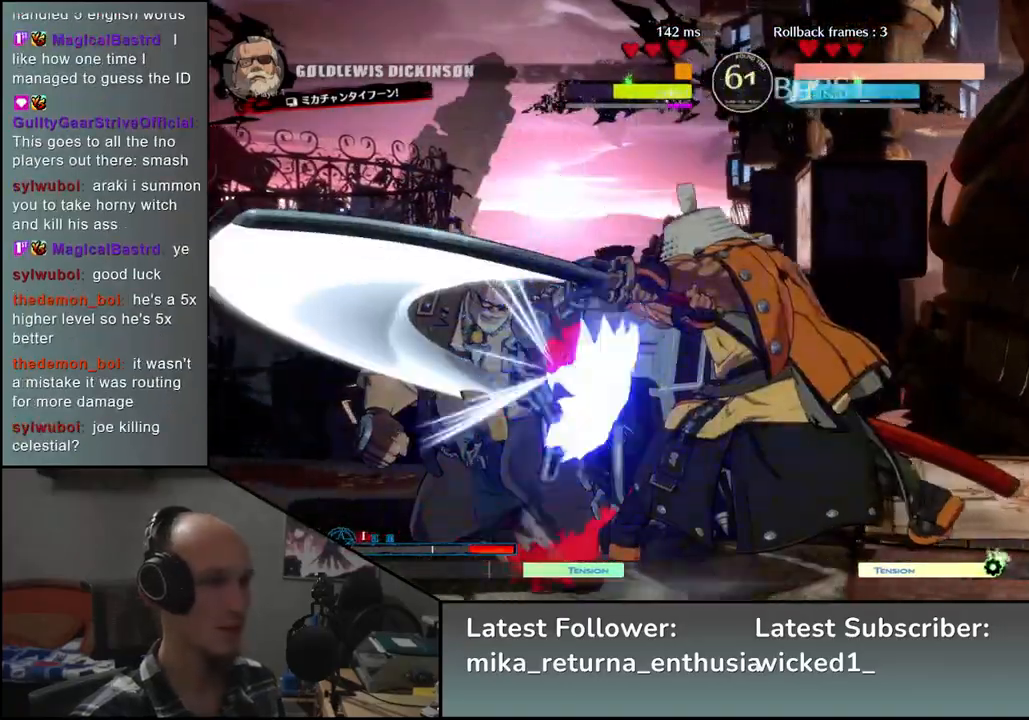
{"buttons": [], "left_stick": "center", "events": [[33, "left_stick", "down"], [83, "left_stick", "left"], [117, "L1", "down"], [217, "L1", "up"], [217, "left_stick", "center"]]}
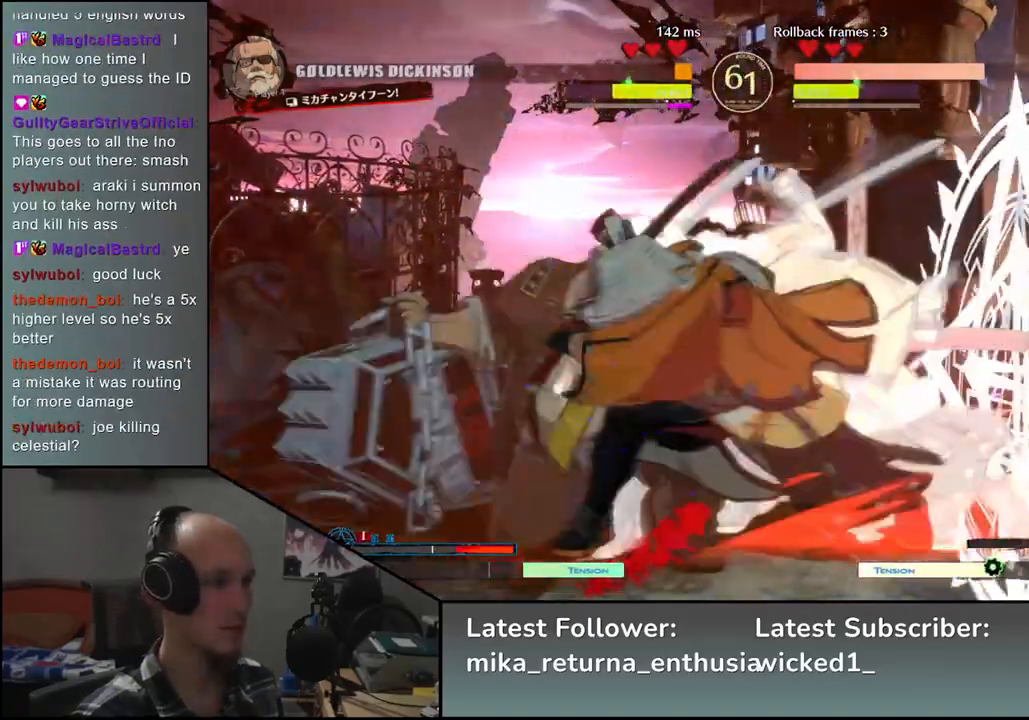
{"buttons": ["L2"], "left_stick": "down", "events": [[217, "left_stick", "down"], [317, "L2", "down"], [367, "L2", "up"], [467, "L2", "down"]]}
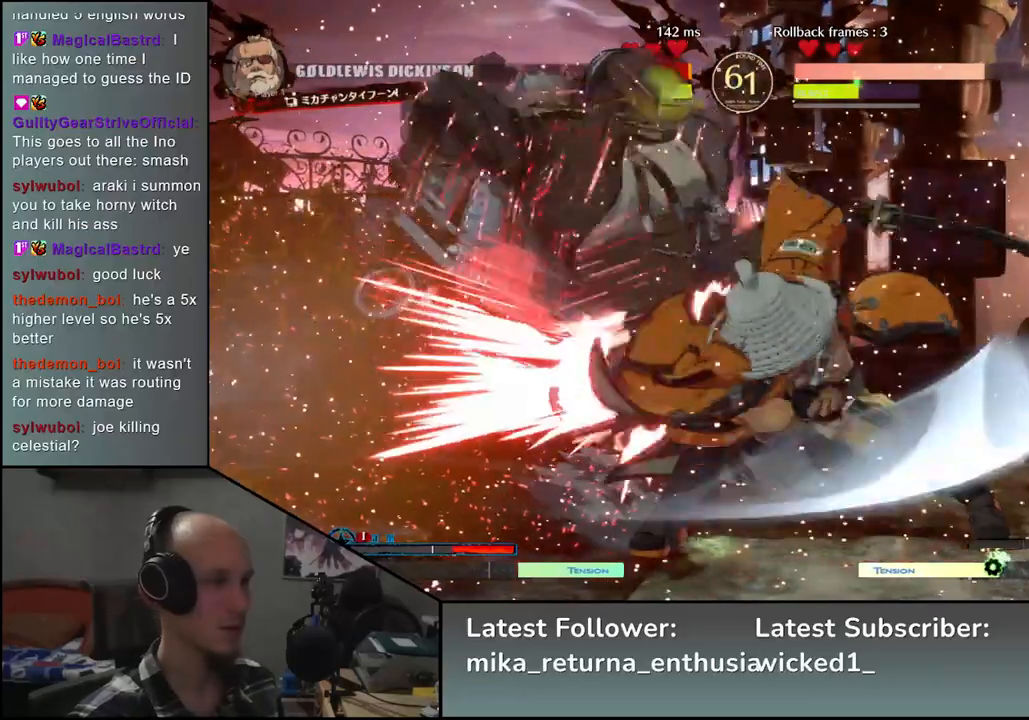
{"buttons": [], "left_stick": "center", "events": [[17, "L2", "up"], [133, "left_stick", "center"], [200, "TRIANGLE", "down"], [267, "TRIANGLE", "up"], [367, "TRIANGLE", "down"], [433, "TRIANGLE", "up"]]}
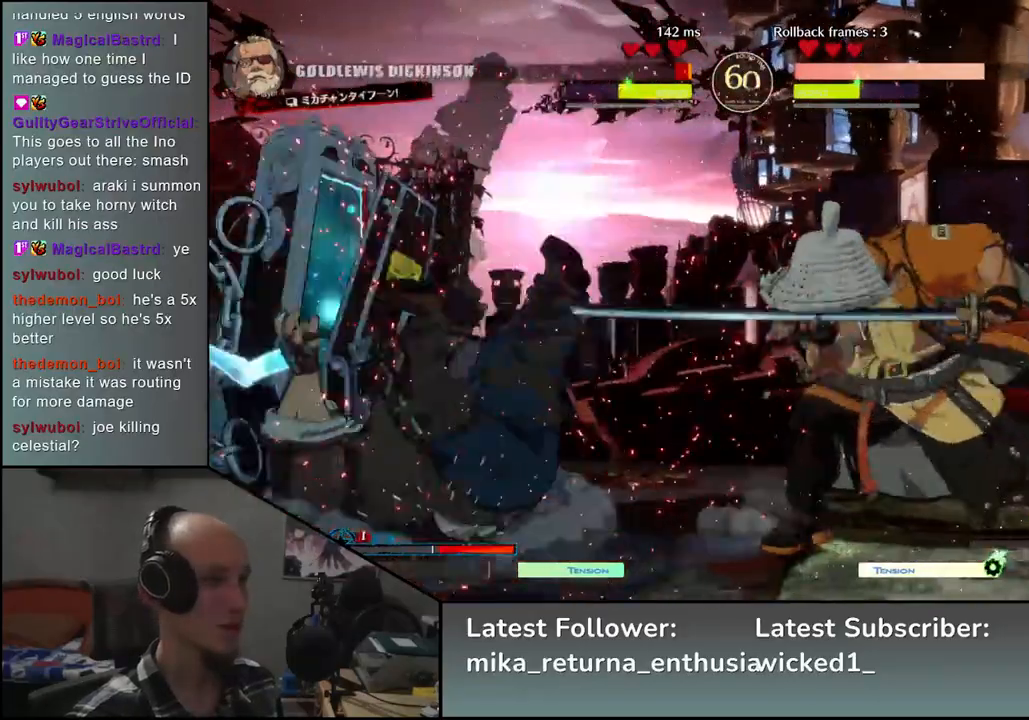
{"buttons": [], "left_stick": "center", "events": [[17, "TRIANGLE", "down"], [117, "TRIANGLE", "up"]]}
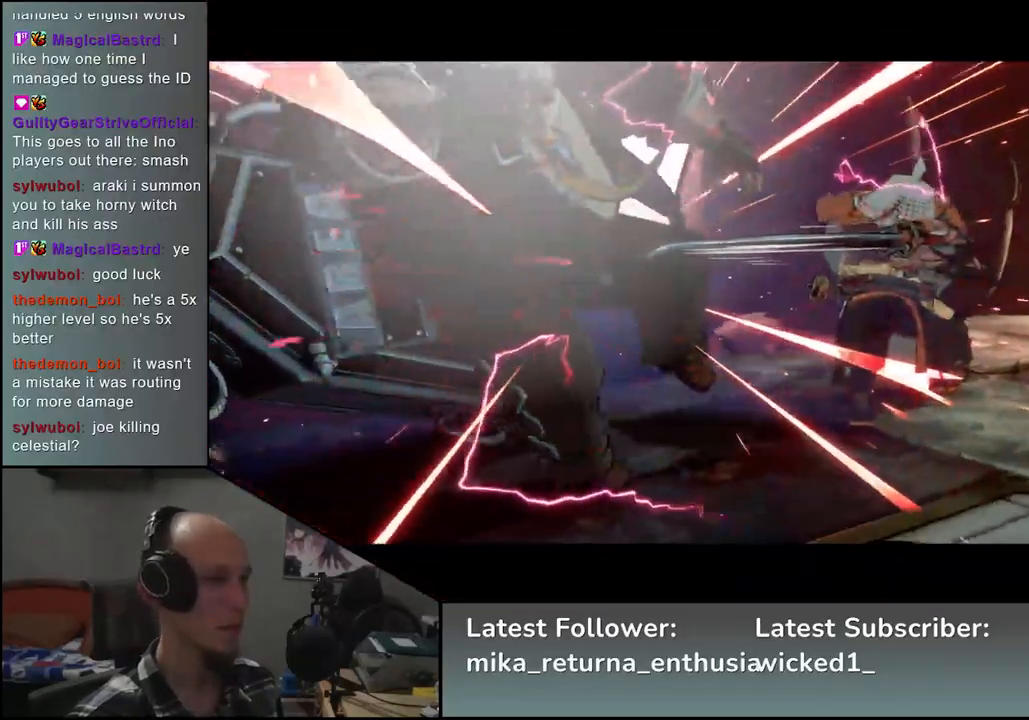
{"buttons": [], "left_stick": "center", "events": []}
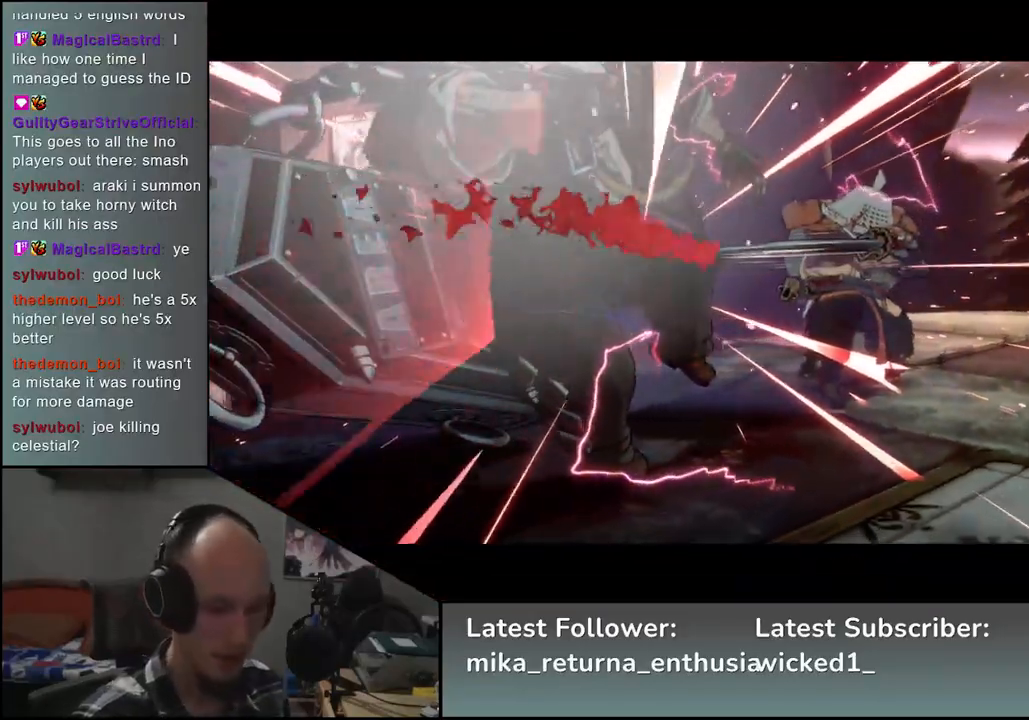
{"buttons": [], "left_stick": "center", "events": []}
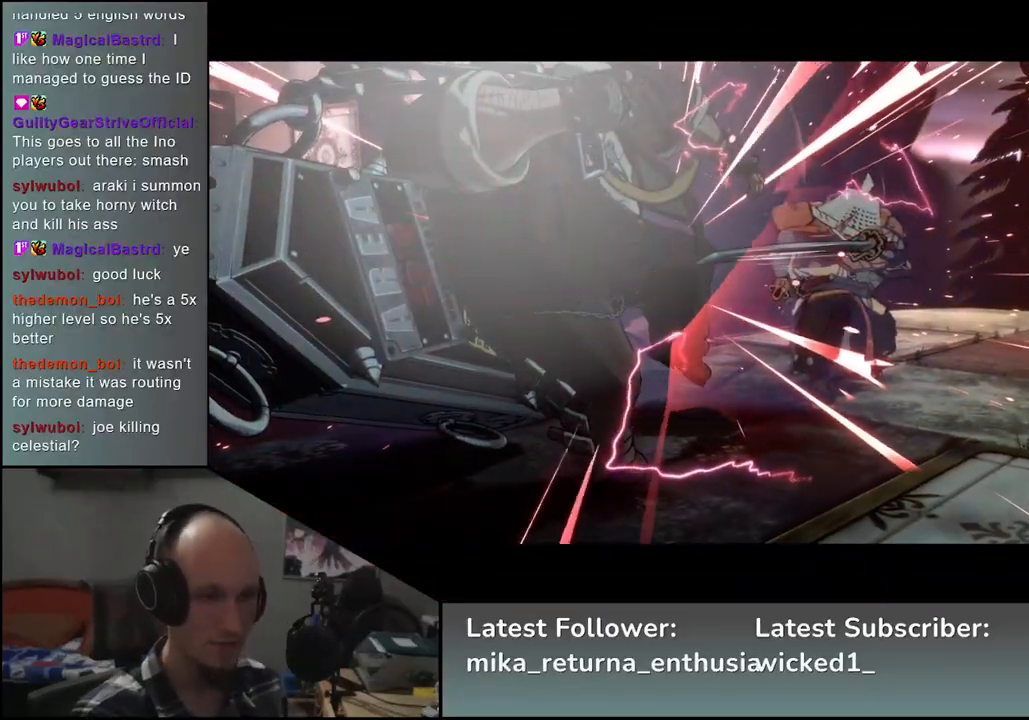
{"buttons": [], "left_stick": "center", "events": []}
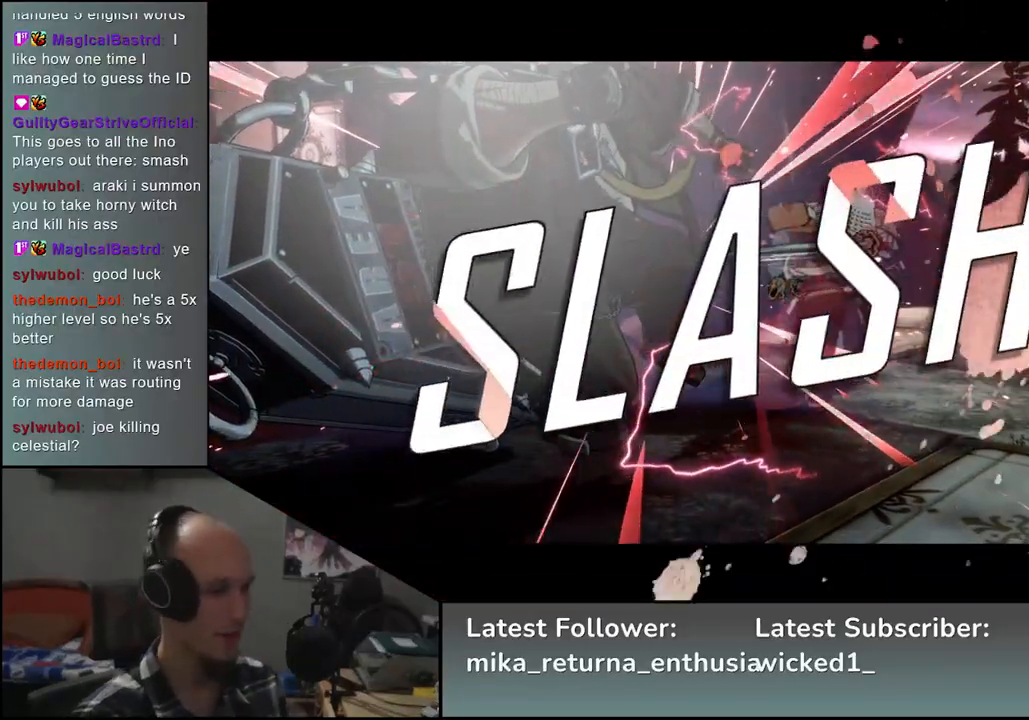
{"buttons": [], "left_stick": "center", "events": []}
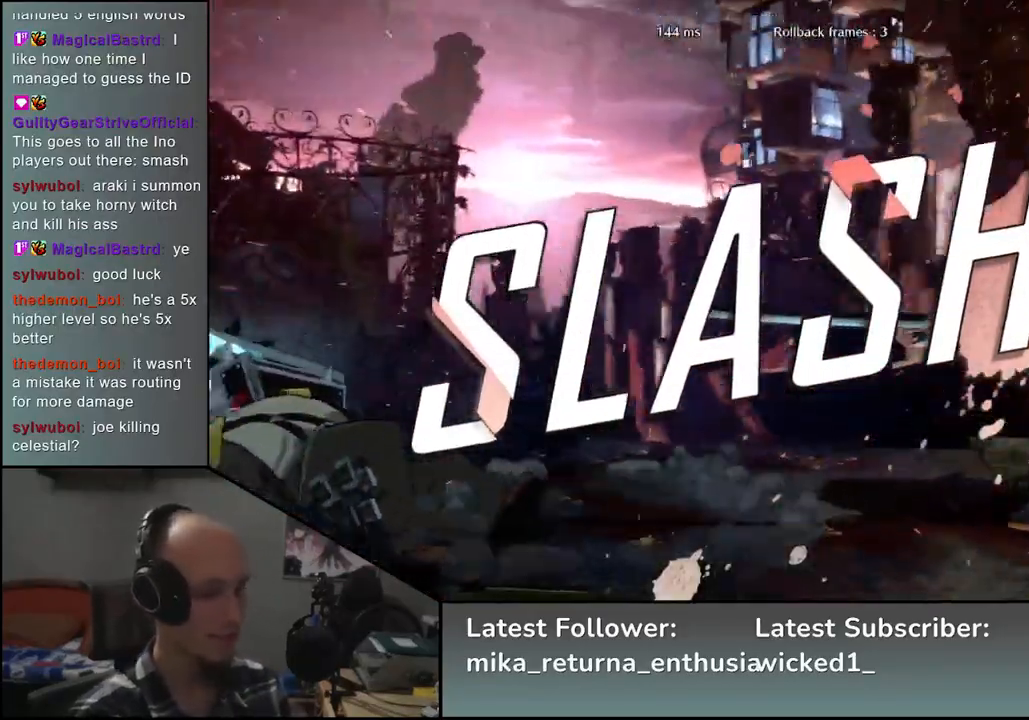
{"buttons": [], "left_stick": "center", "events": []}
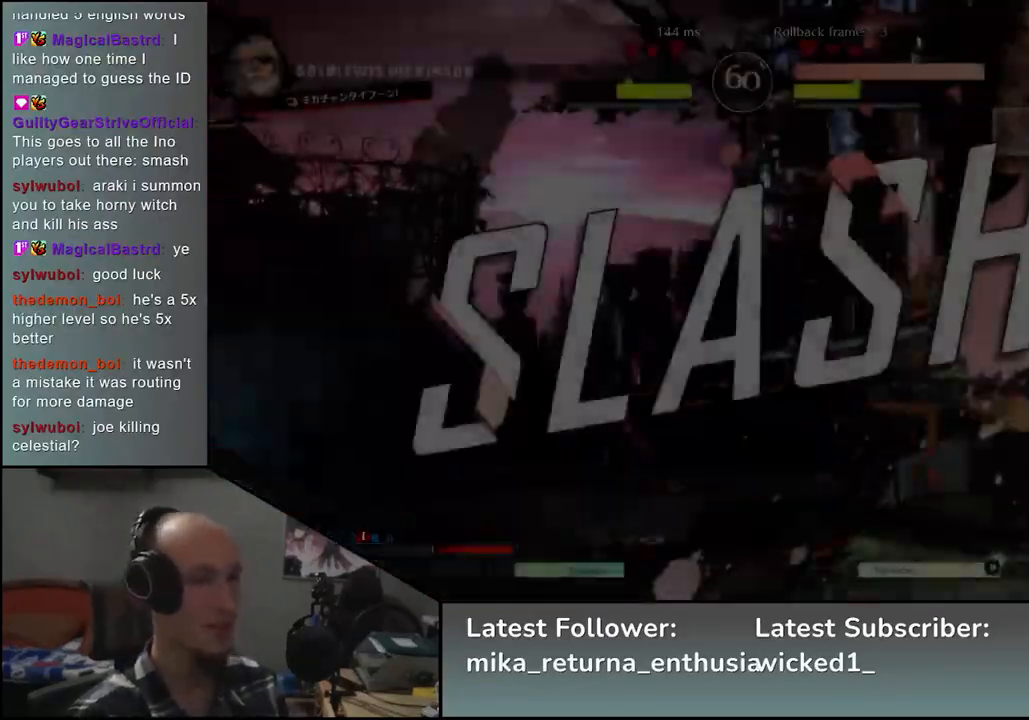
{"buttons": [], "left_stick": "center", "events": []}
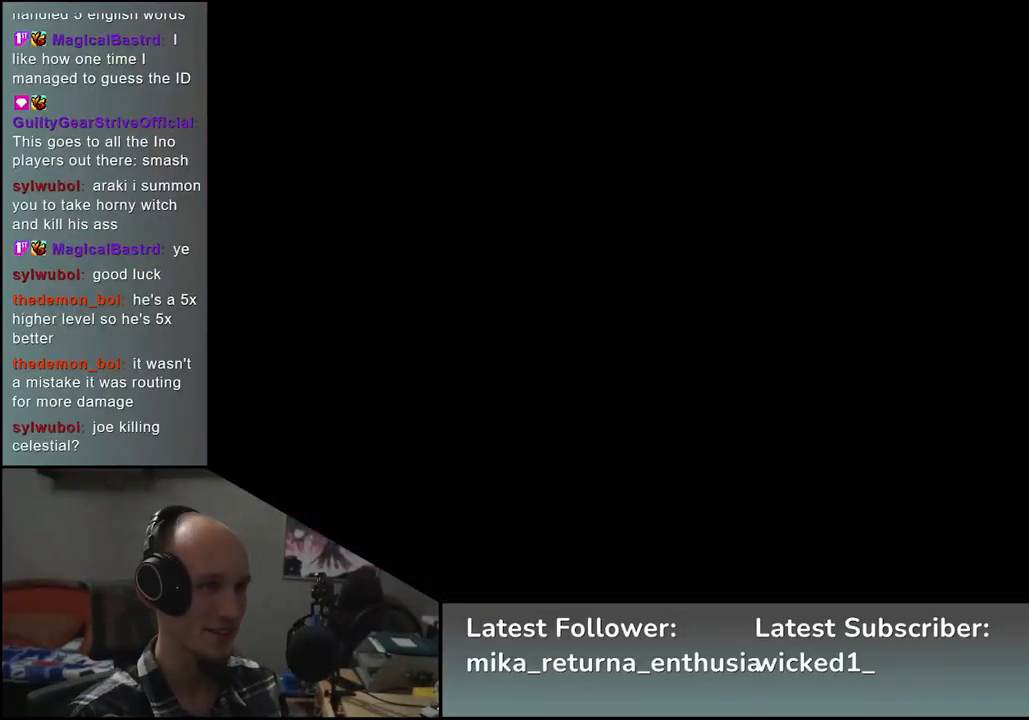
{"buttons": [], "left_stick": "left", "events": [[400, "left_stick", "left"]]}
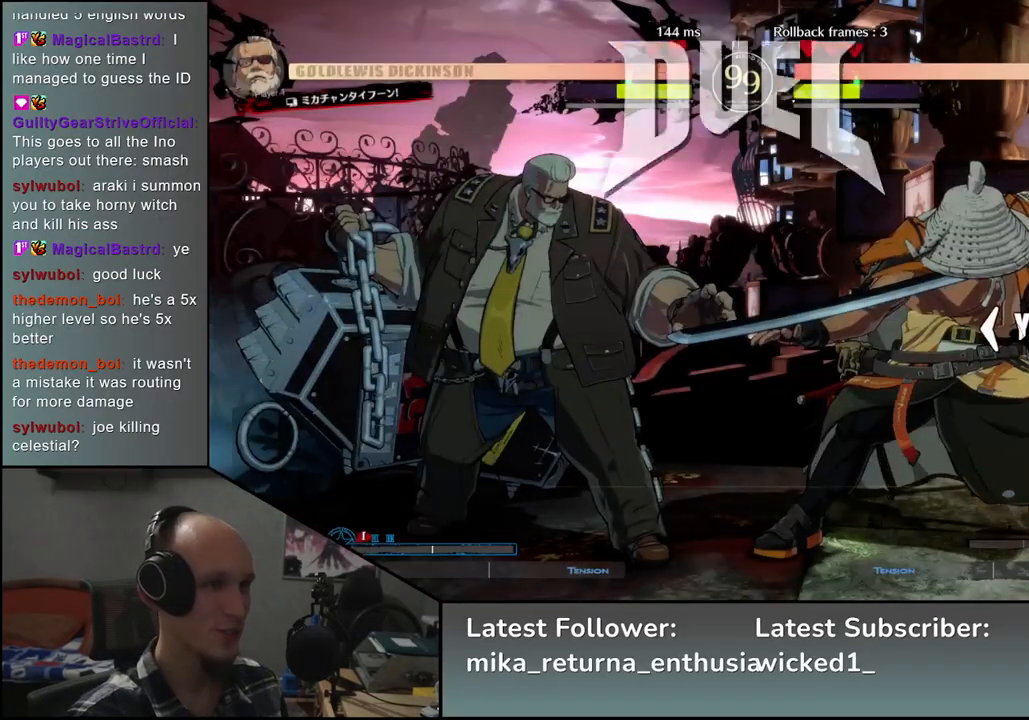
{"buttons": [], "left_stick": "left", "events": []}
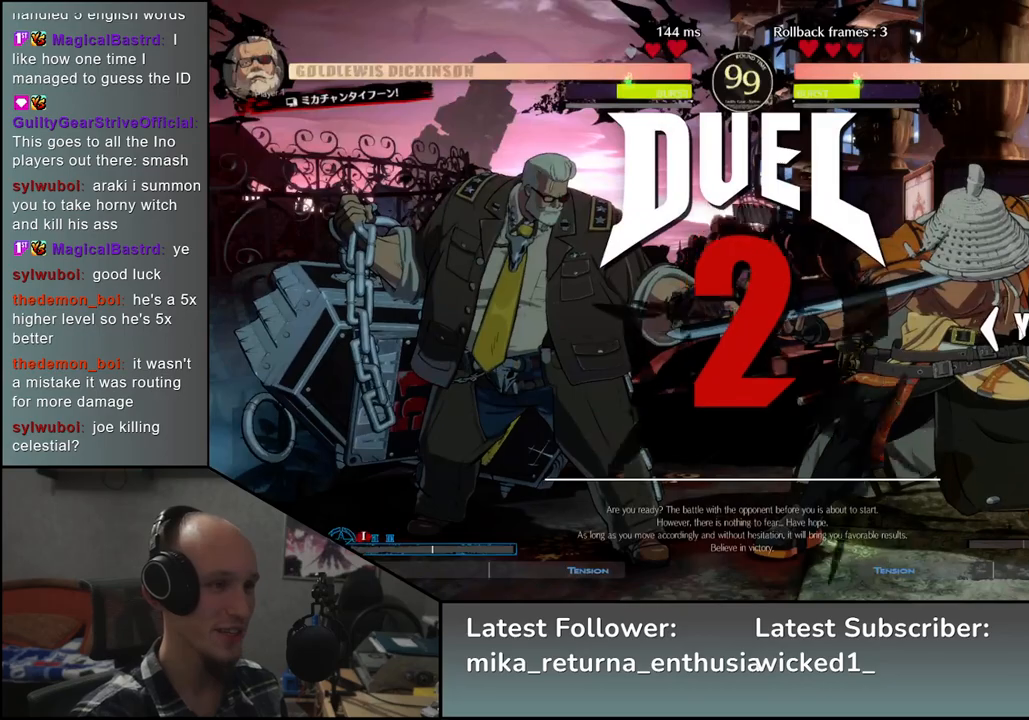
{"buttons": [], "left_stick": "left", "events": []}
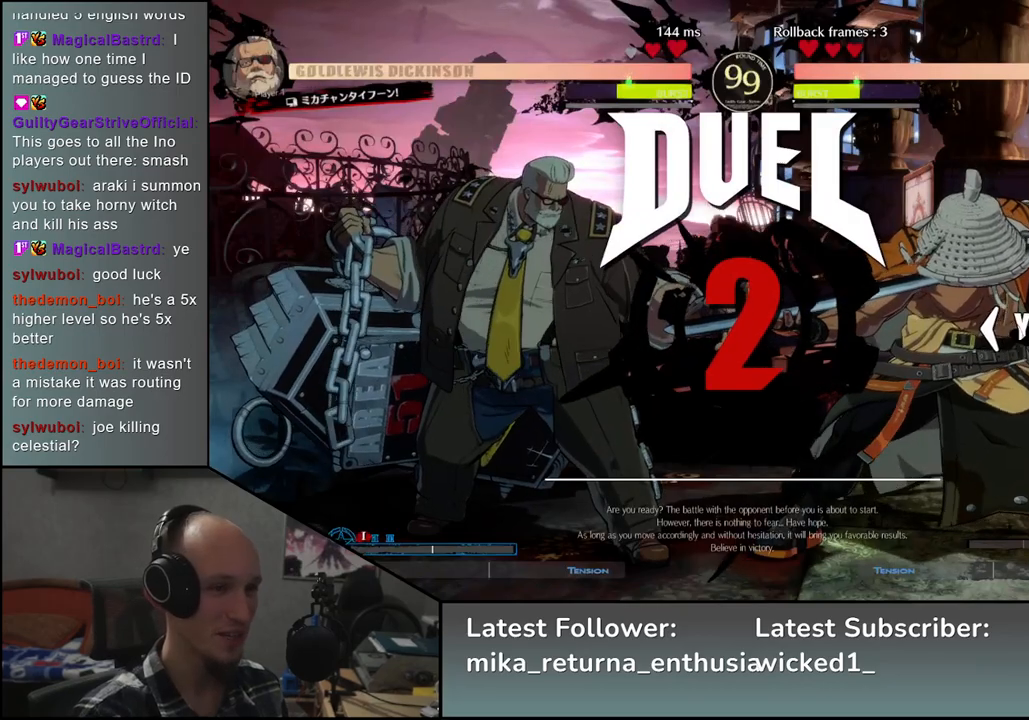
{"buttons": [], "left_stick": "left", "events": []}
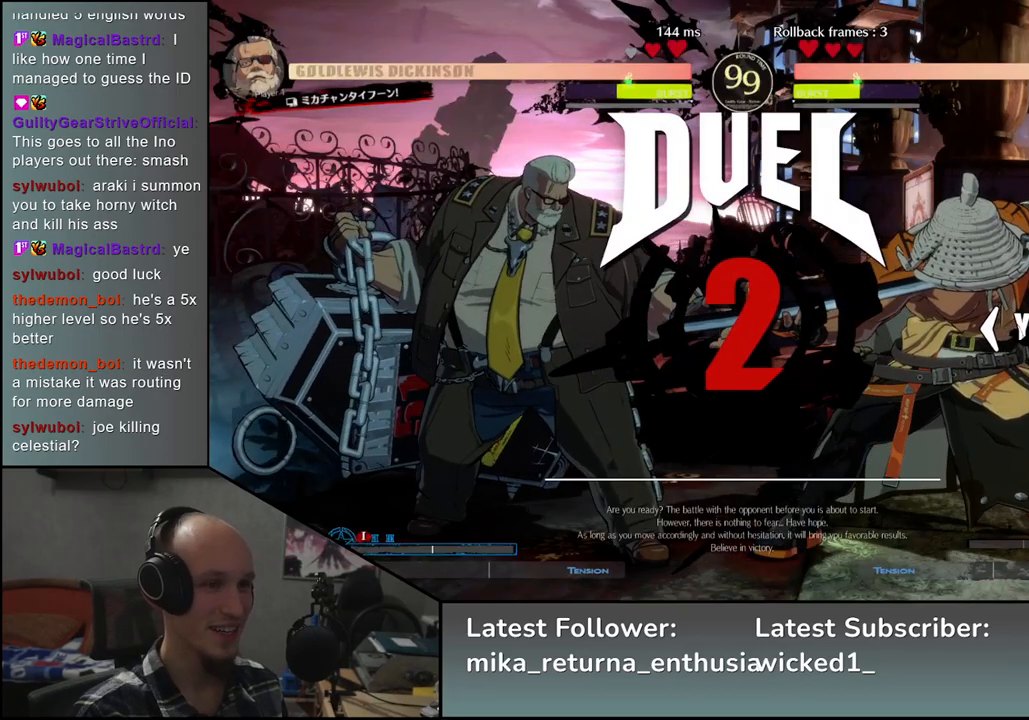
{"buttons": [], "left_stick": "left", "events": []}
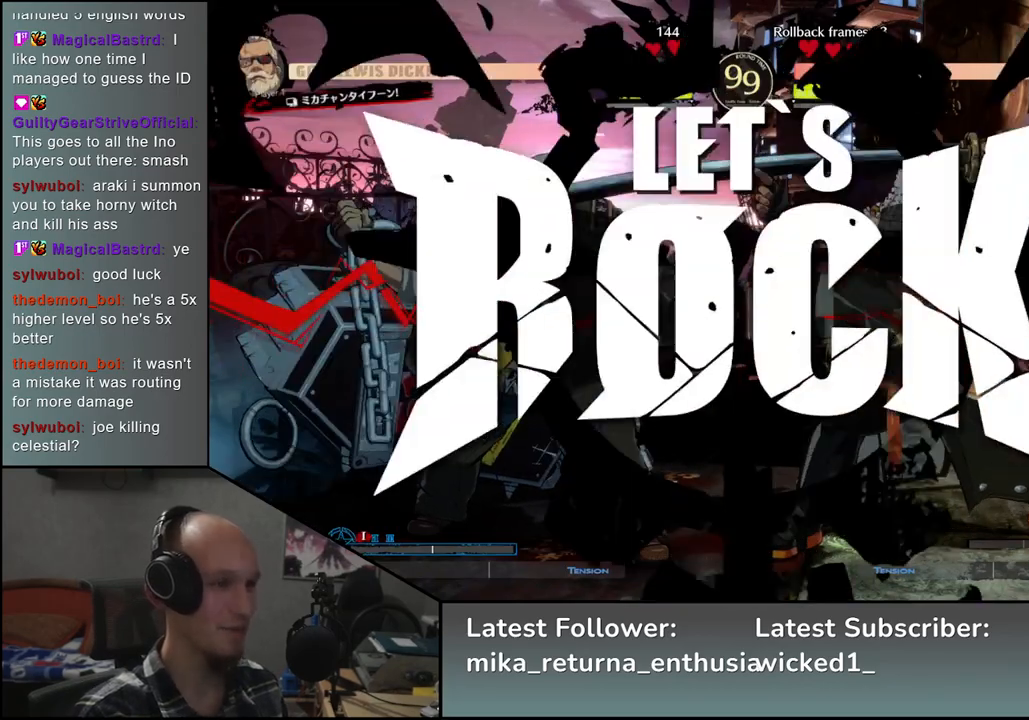
{"buttons": ["SQUARE"], "left_stick": "left", "events": [[350, "left_stick", "down"], [467, "left_stick", "left"], [483, "SQUARE", "down"]]}
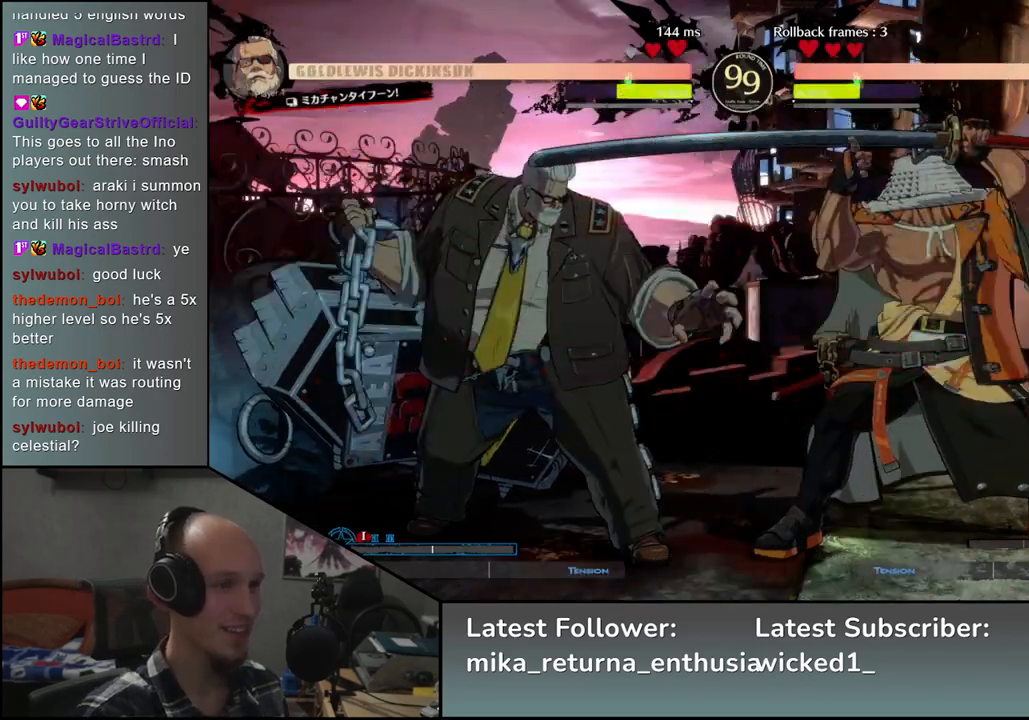
{"buttons": ["L2"], "left_stick": "center", "events": [[100, "SQUARE", "up"], [117, "left_stick", "down-right"], [317, "left_stick", "left"], [467, "left_stick", "center"], [483, "L2", "down"]]}
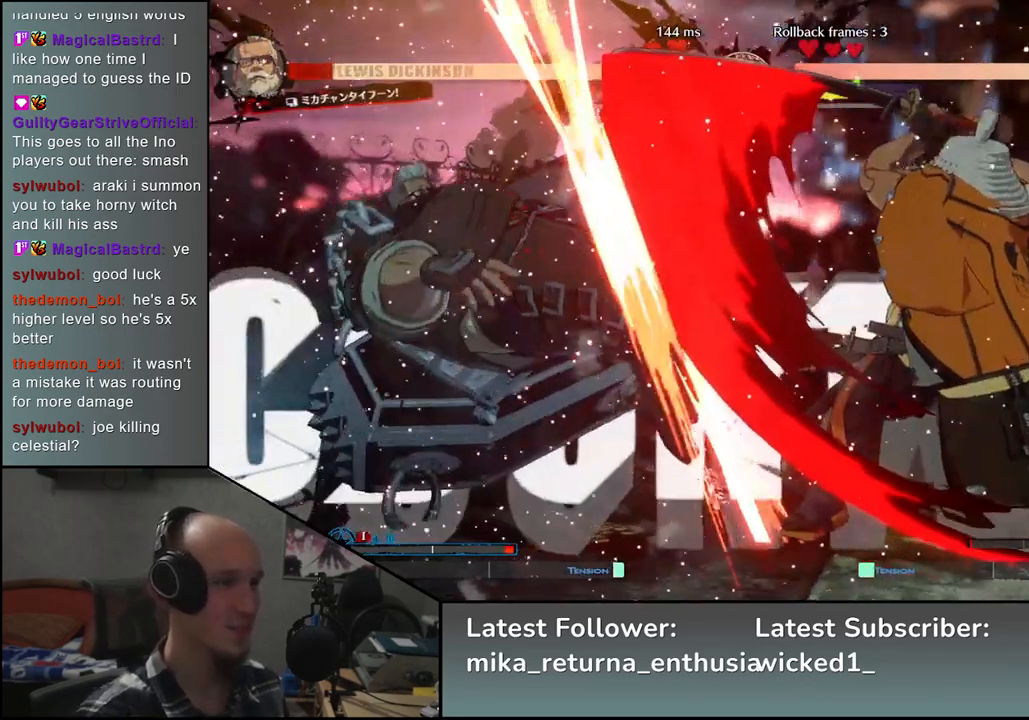
{"buttons": [], "left_stick": "right", "events": [[17, "left_stick", "right"], [100, "L2", "up"], [233, "left_stick", "center"], [433, "left_stick", "right"]]}
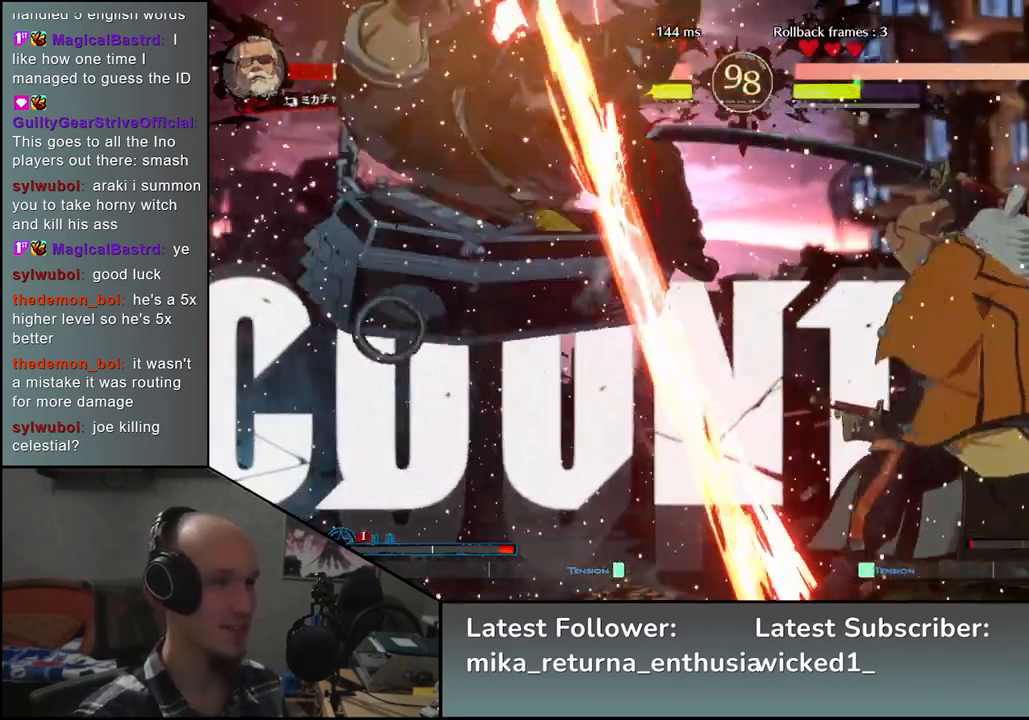
{"buttons": [], "left_stick": "center", "events": [[217, "L2", "down"], [300, "L2", "up"], [300, "left_stick", "center"], [400, "TRIANGLE", "down"], [483, "TRIANGLE", "up"]]}
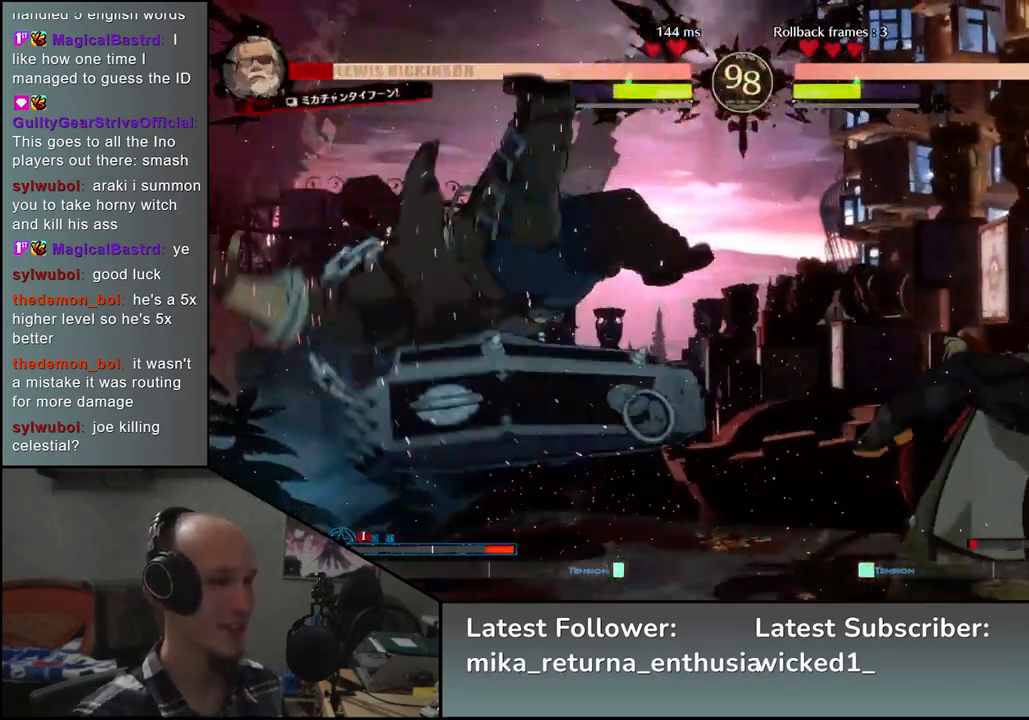
{"buttons": [], "left_stick": "center", "events": [[67, "TRIANGLE", "down"], [183, "TRIANGLE", "up"], [317, "TRIANGLE", "down"], [400, "TRIANGLE", "up"]]}
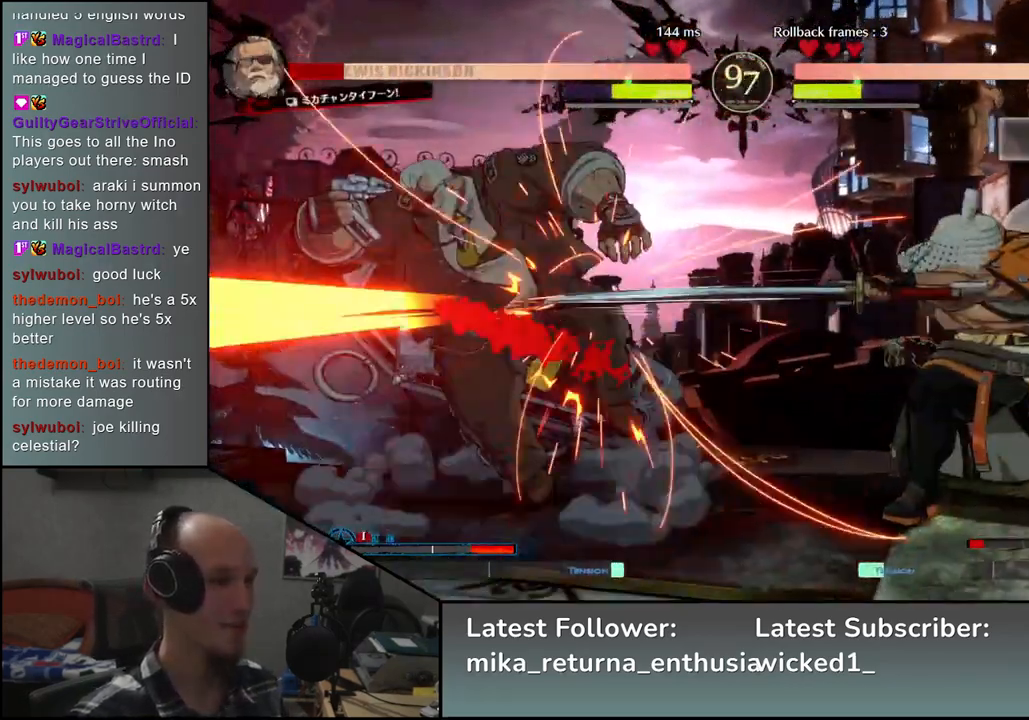
{"buttons": [], "left_stick": "center", "events": []}
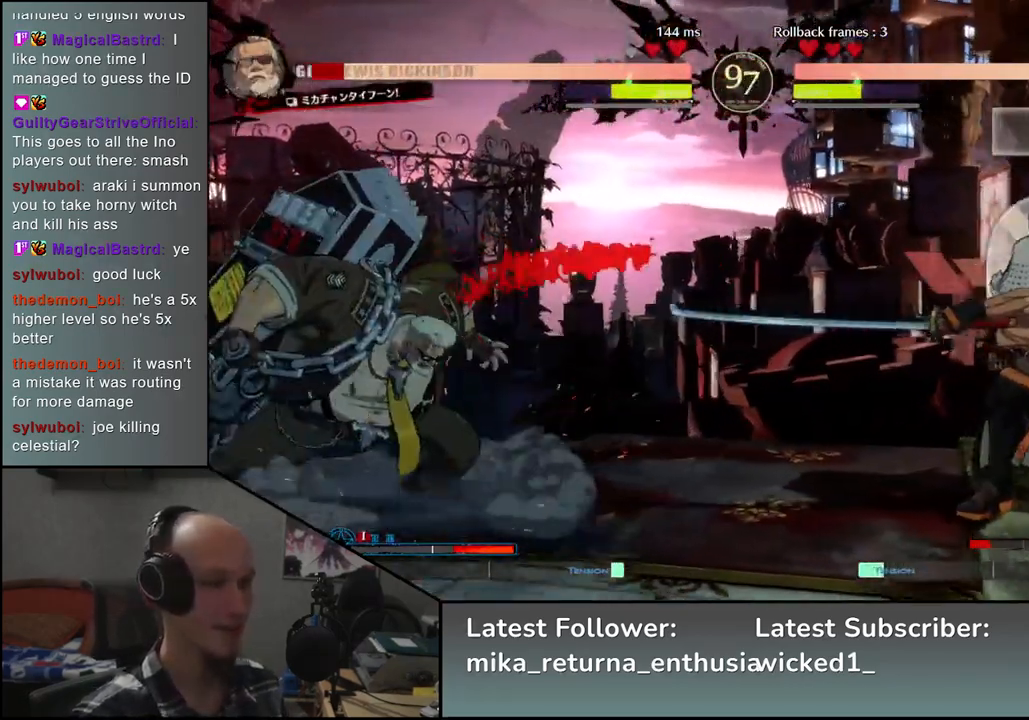
{"buttons": [], "left_stick": "left", "events": [[50, "left_stick", "right"], [483, "left_stick", "left"]]}